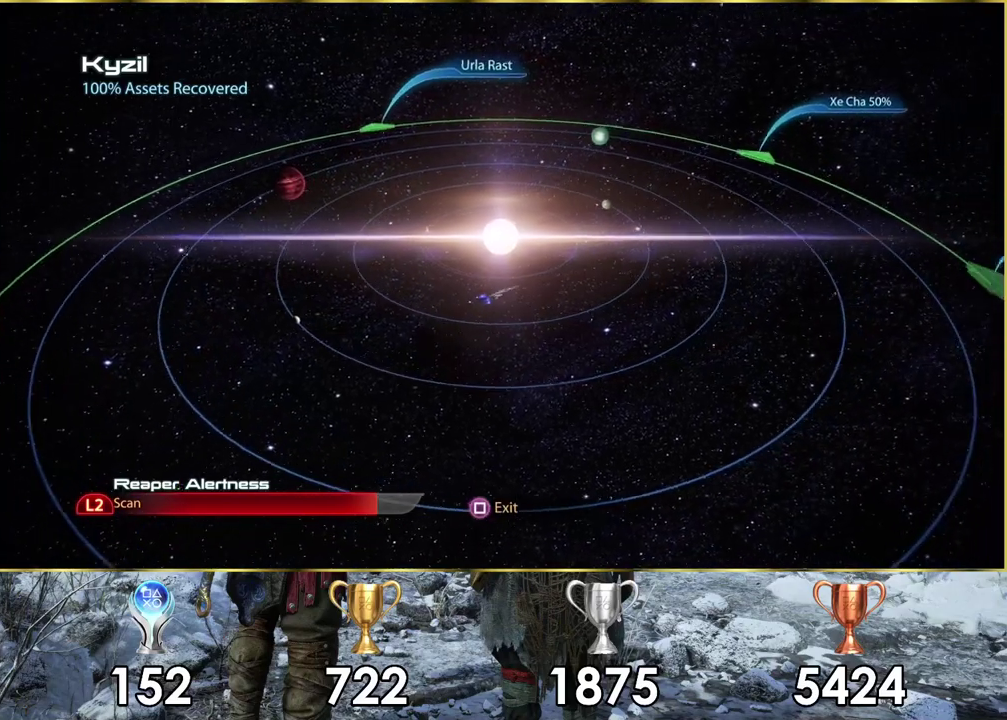
Gameplay with a controller (PlayStation layout); each line is a JSON object with the inputs held at the frame after it (dt_ms = milliseconds from this image to that frame). "events" lists button and stick changes between this image and that frame as [ms after this image, input, new state], when the widget could be followed in between.
{"dt_ms": 500, "buttons": [], "left_stick": "up-right", "right_stick": "center"}
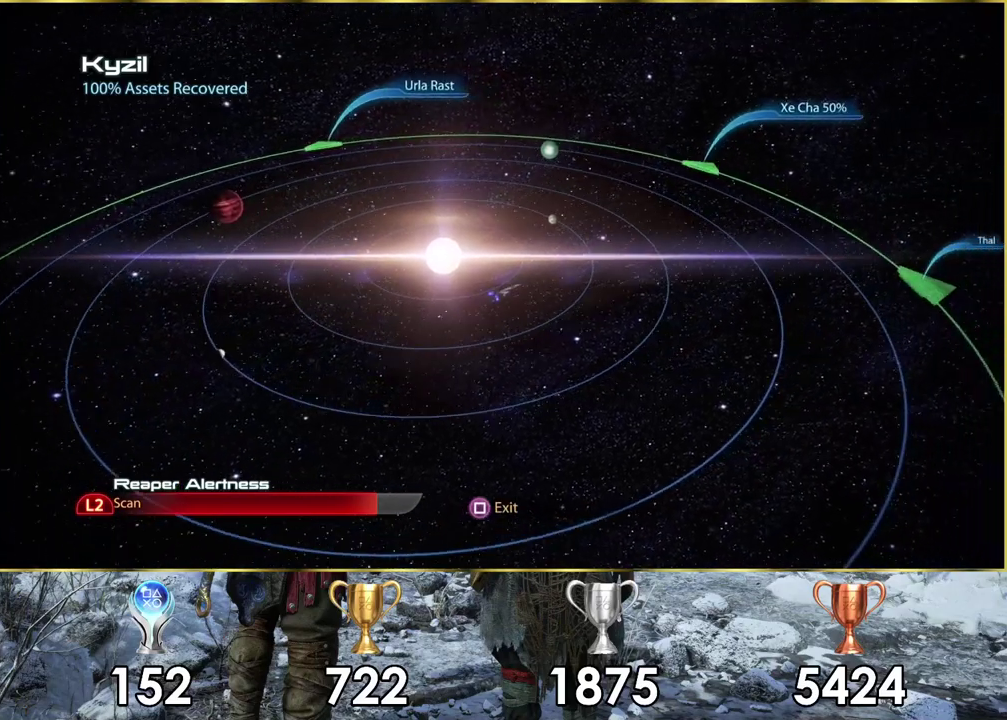
{"dt_ms": 500, "buttons": [], "left_stick": "up-right", "right_stick": "center"}
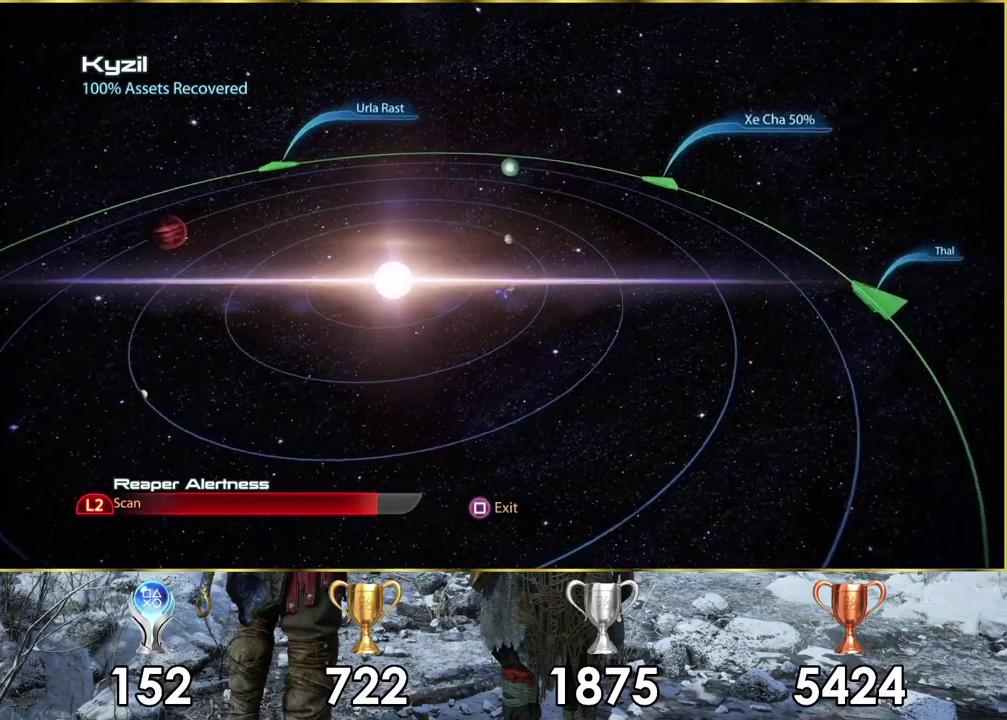
{"dt_ms": 400, "buttons": [], "left_stick": "up-right", "right_stick": "center"}
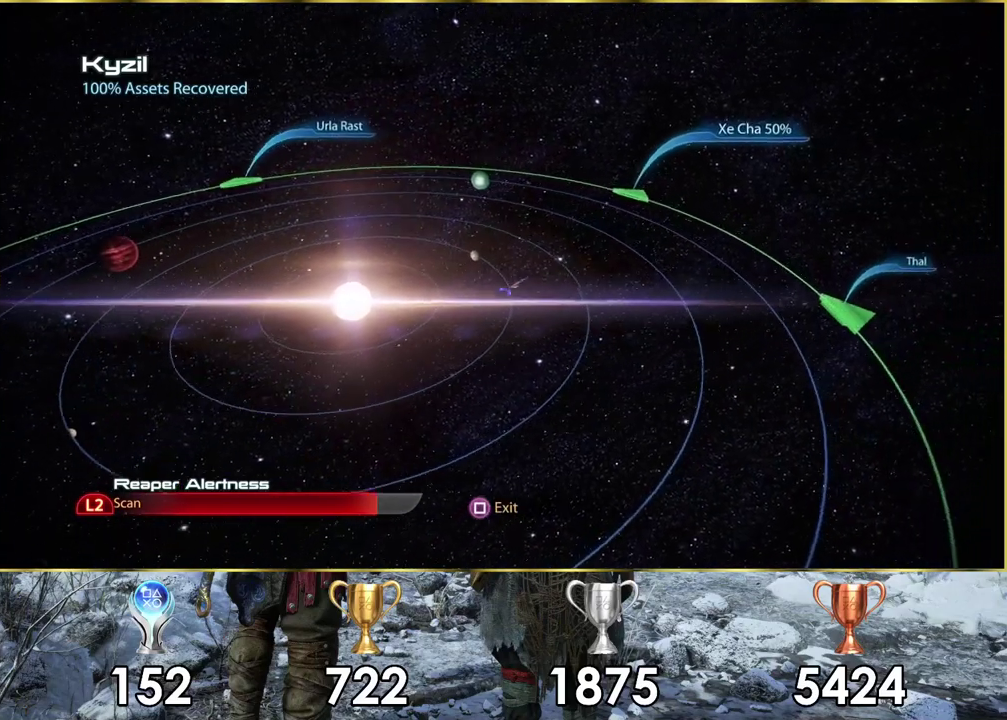
{"dt_ms": 600, "buttons": [], "left_stick": "up-right", "right_stick": "center"}
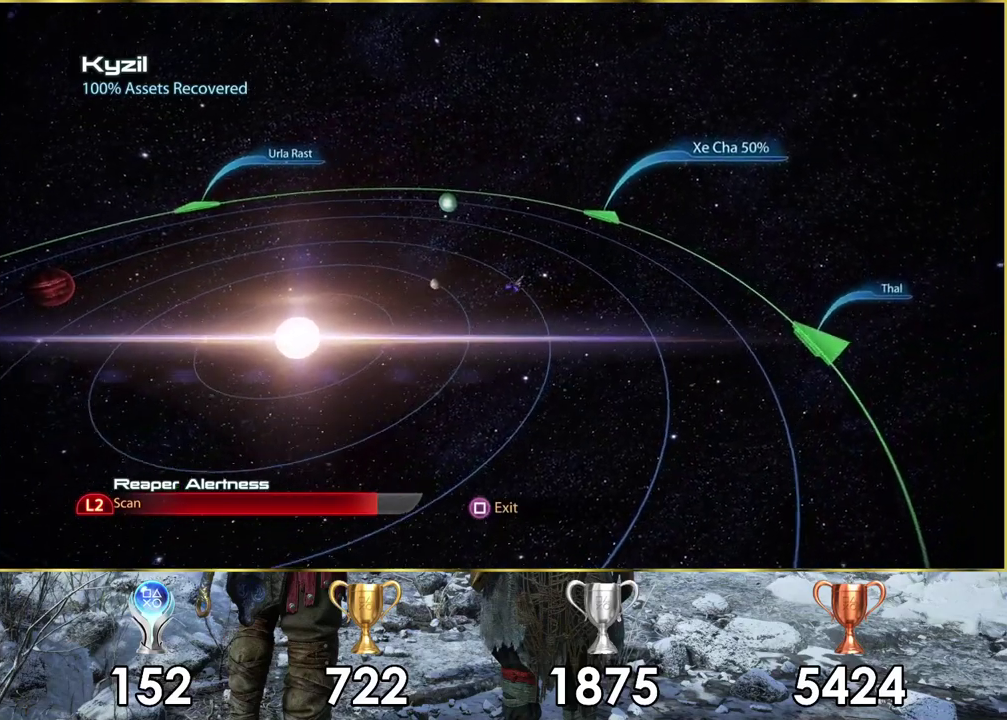
{"dt_ms": 500, "buttons": [], "left_stick": "up-right", "right_stick": "center", "events": []}
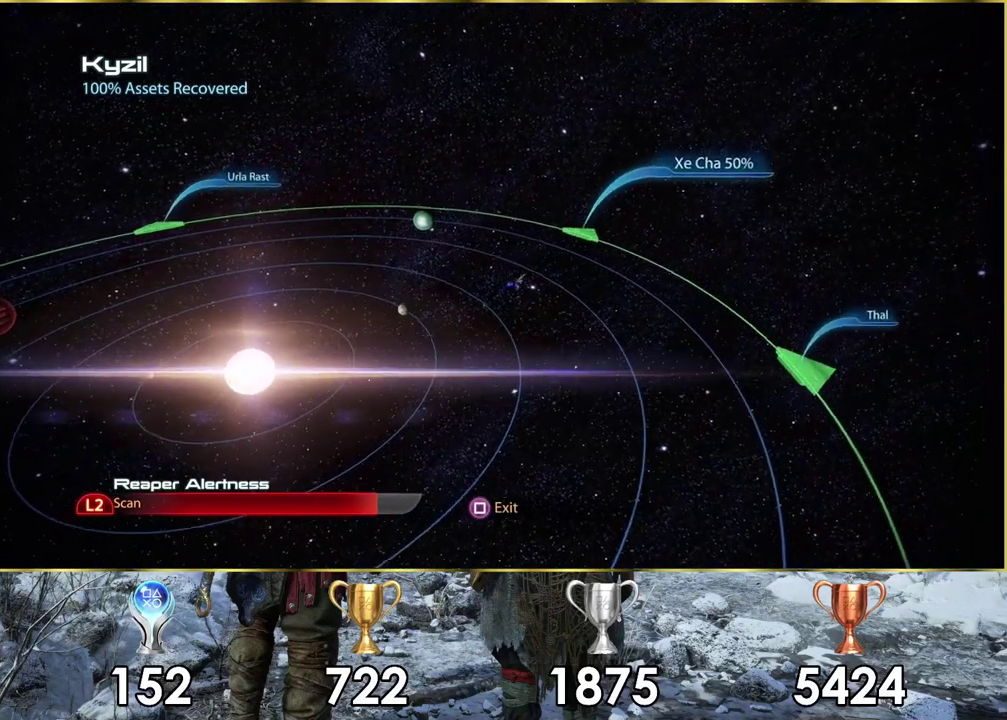
{"dt_ms": 500, "buttons": [], "left_stick": "up-right", "right_stick": "center", "events": [[283, "left_stick", "down-left"], [333, "left_stick", "up-right"]]}
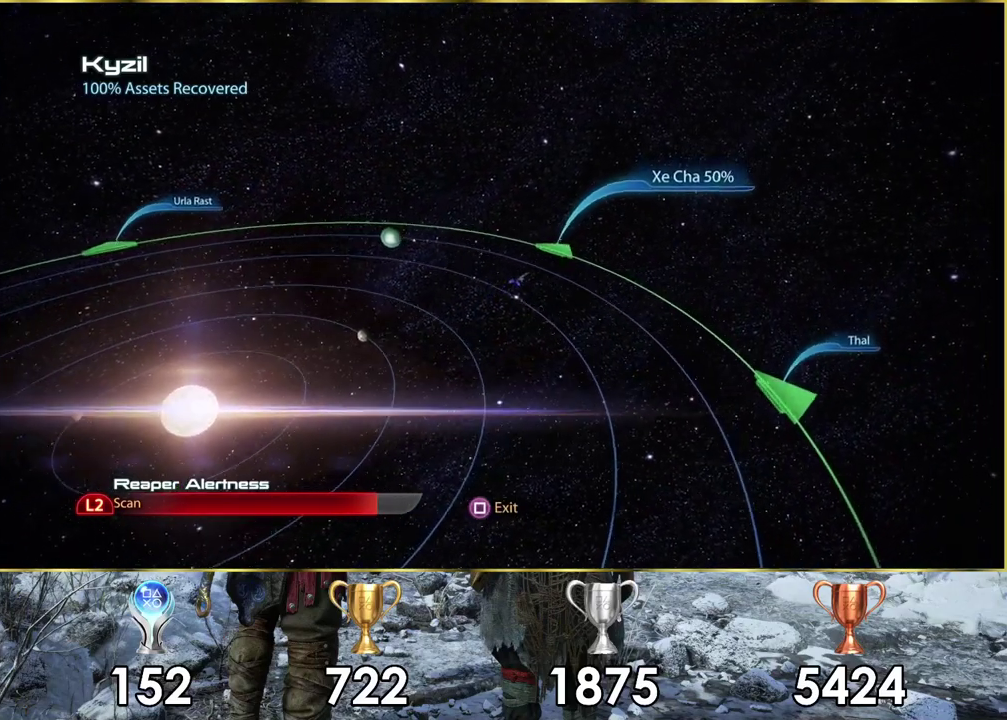
{"dt_ms": 600, "buttons": [], "left_stick": "center", "right_stick": "center", "events": [[517, "left_stick", "center"]]}
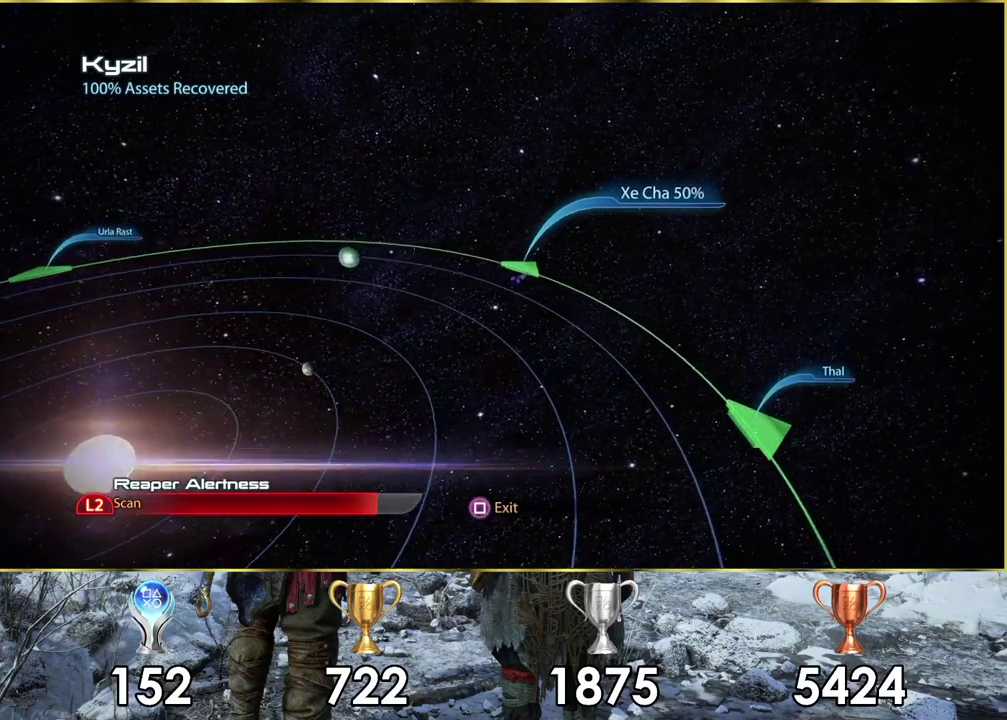
{"dt_ms": 400, "buttons": [], "left_stick": "center", "right_stick": "center", "events": []}
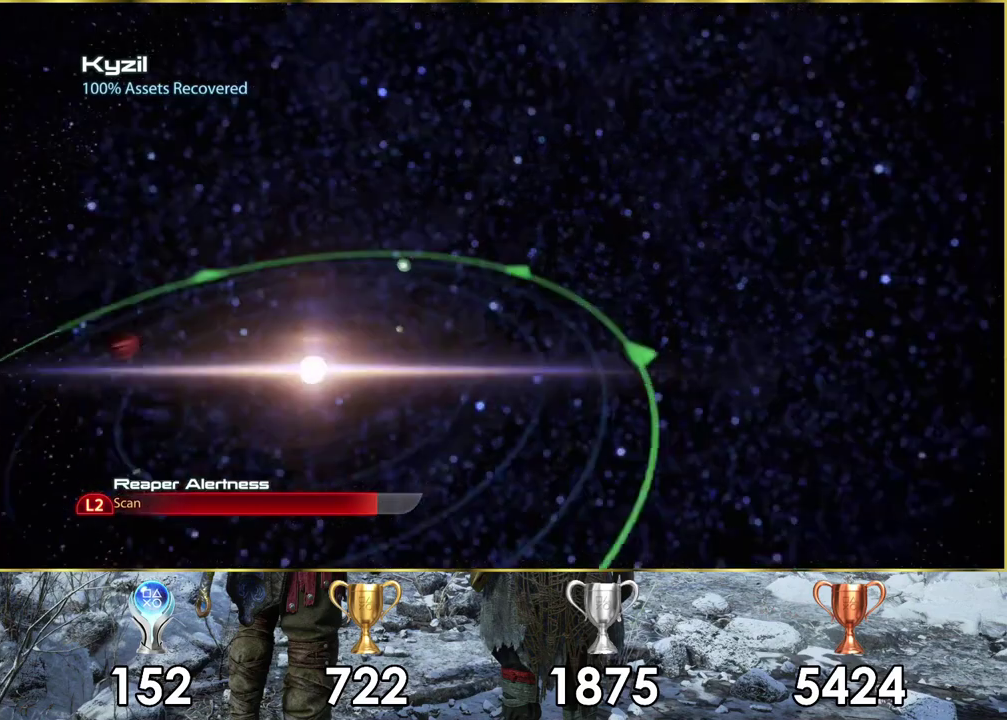
{"dt_ms": 500, "buttons": [], "left_stick": "up-right", "right_stick": "center", "events": [[233, "left_stick", "up-right"]]}
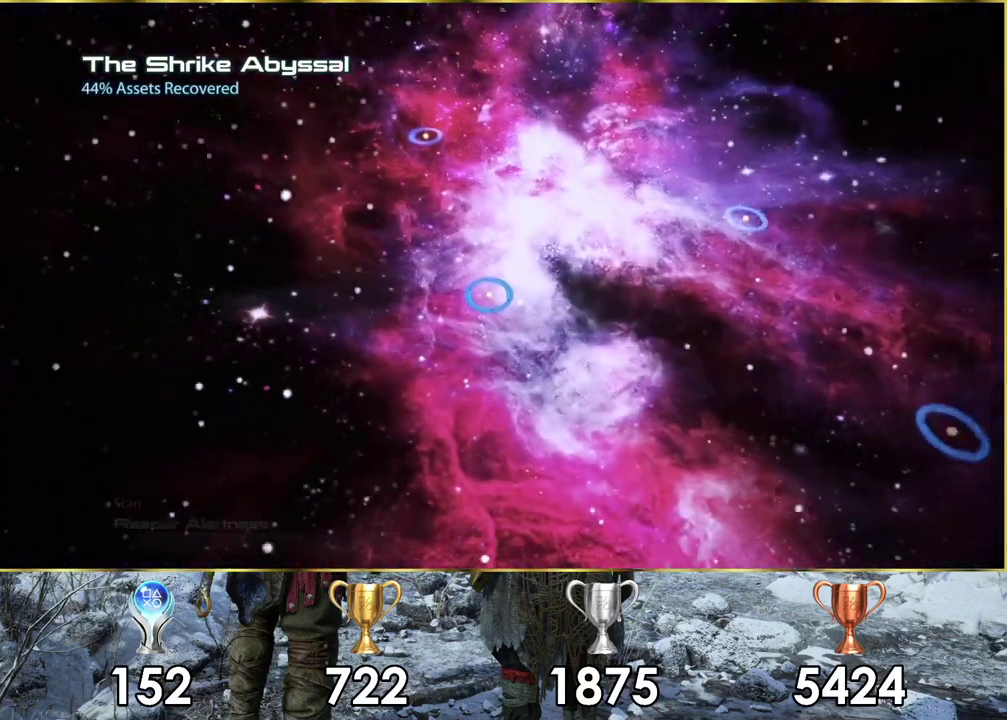
{"dt_ms": 400, "buttons": [], "left_stick": "up-right", "right_stick": "center"}
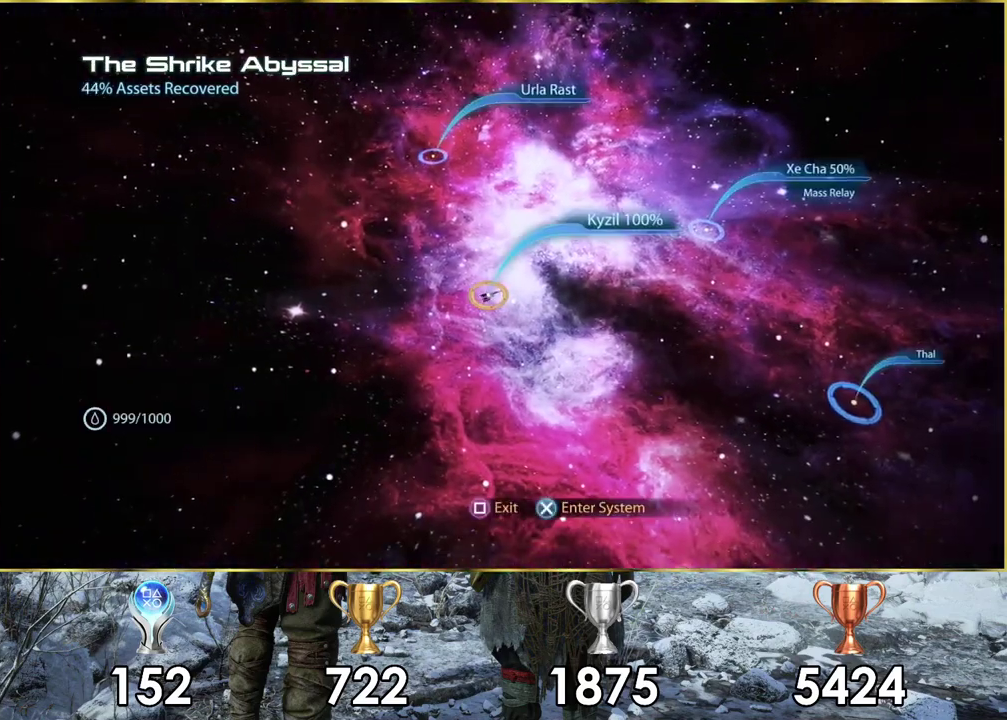
{"dt_ms": 600, "buttons": [], "left_stick": "up-right", "right_stick": "center", "events": []}
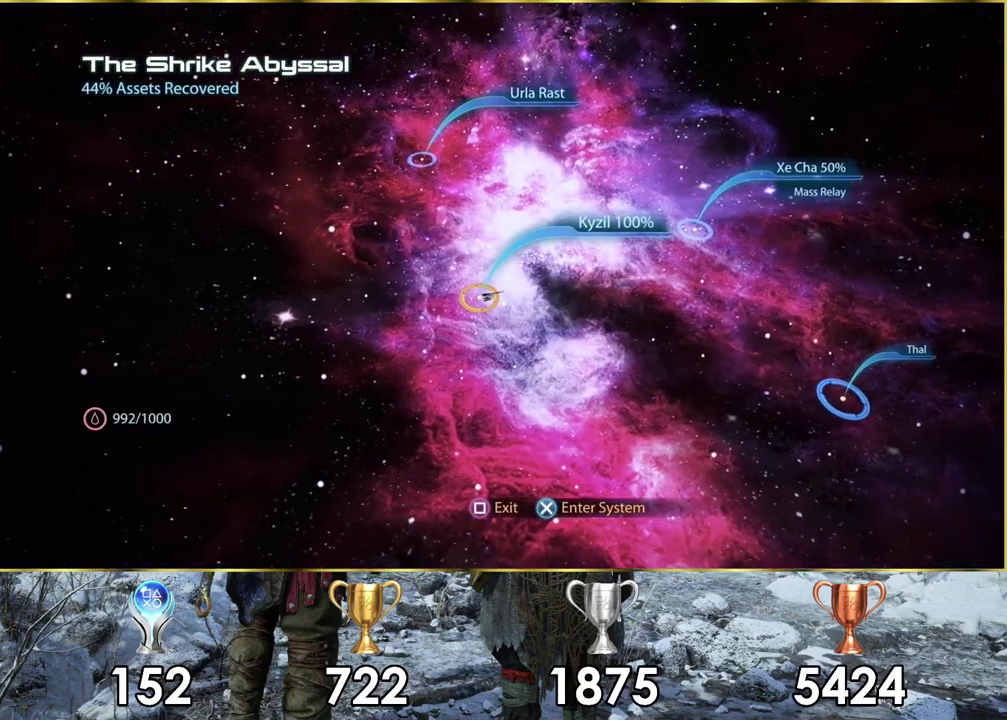
{"dt_ms": 500, "buttons": [], "left_stick": "up-right", "right_stick": "center", "events": []}
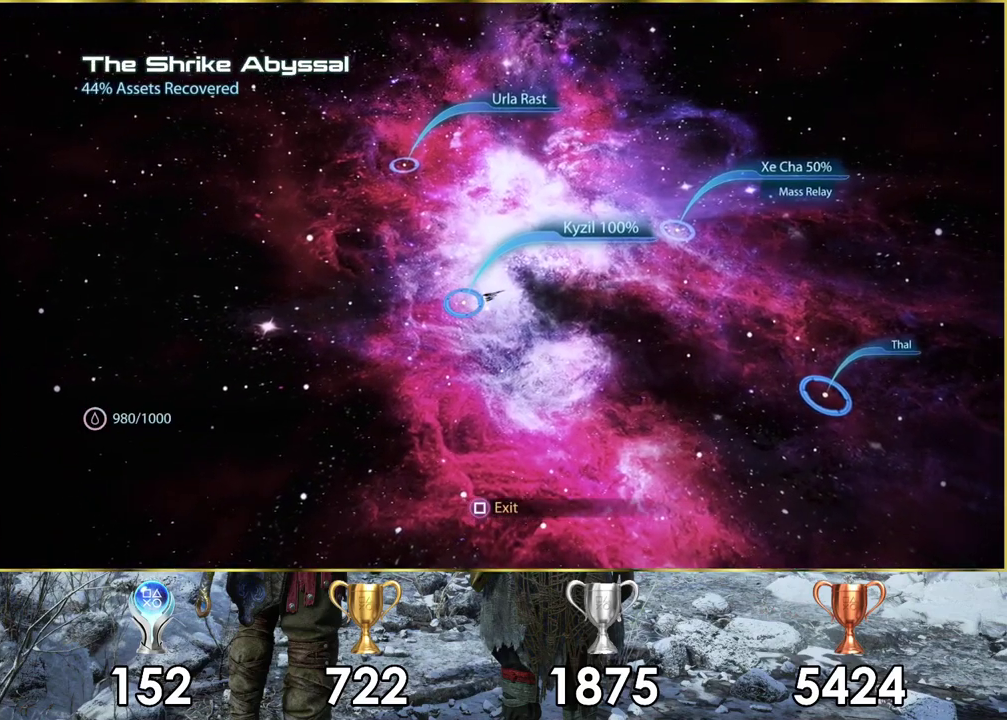
{"dt_ms": 500, "buttons": [], "left_stick": "up-right", "right_stick": "center", "events": []}
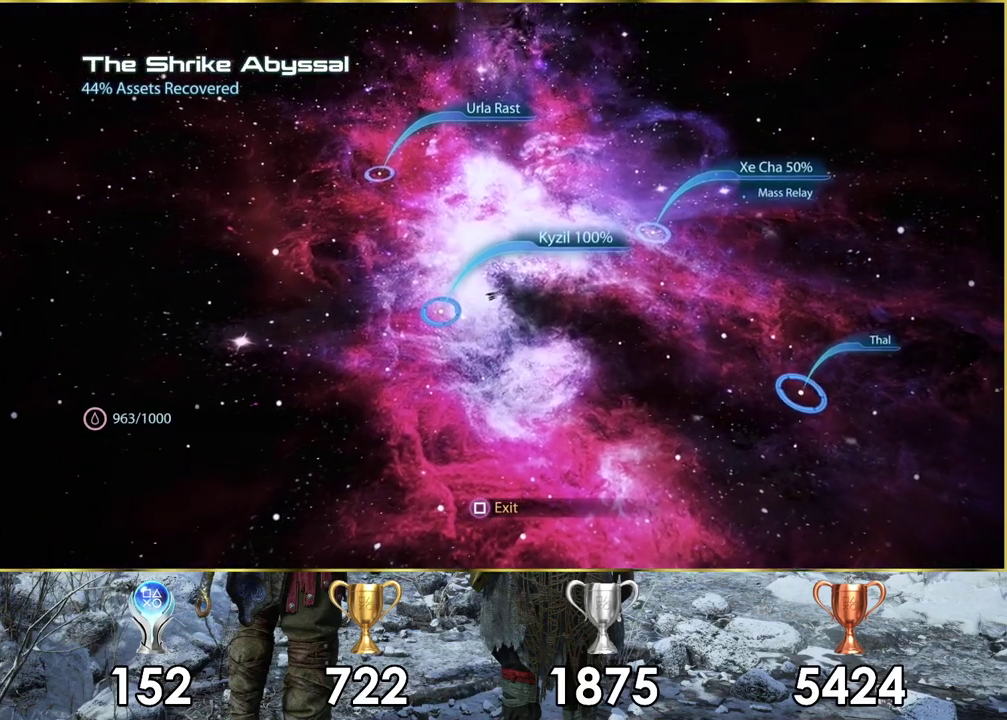
{"dt_ms": 500, "buttons": [], "left_stick": "up-right", "right_stick": "center", "events": []}
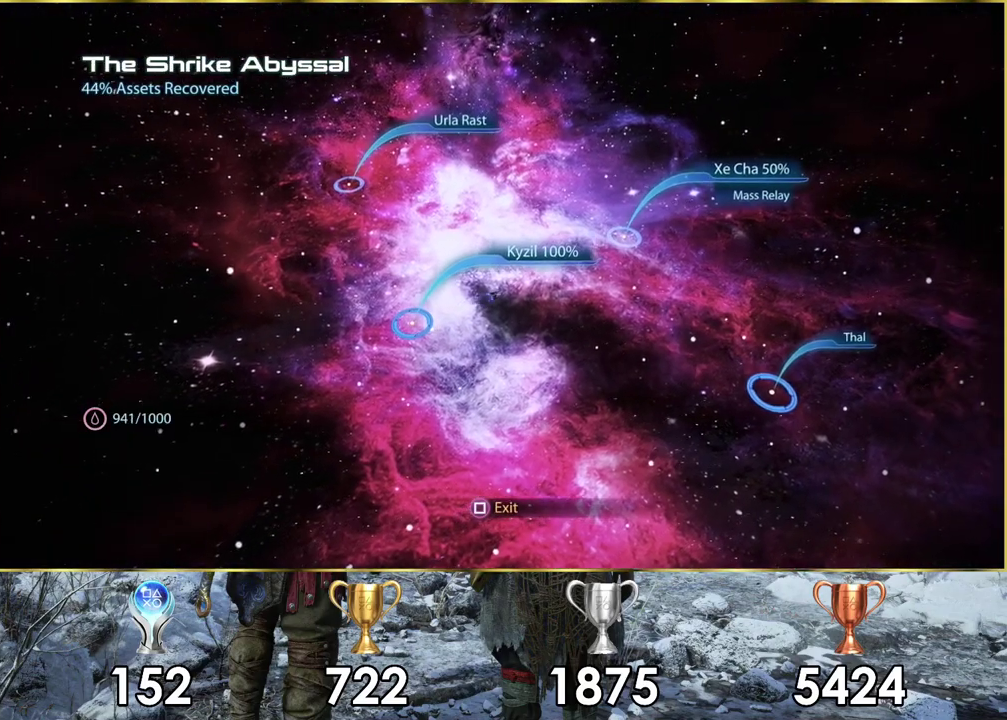
{"dt_ms": 500, "buttons": [], "left_stick": "up-right", "right_stick": "center"}
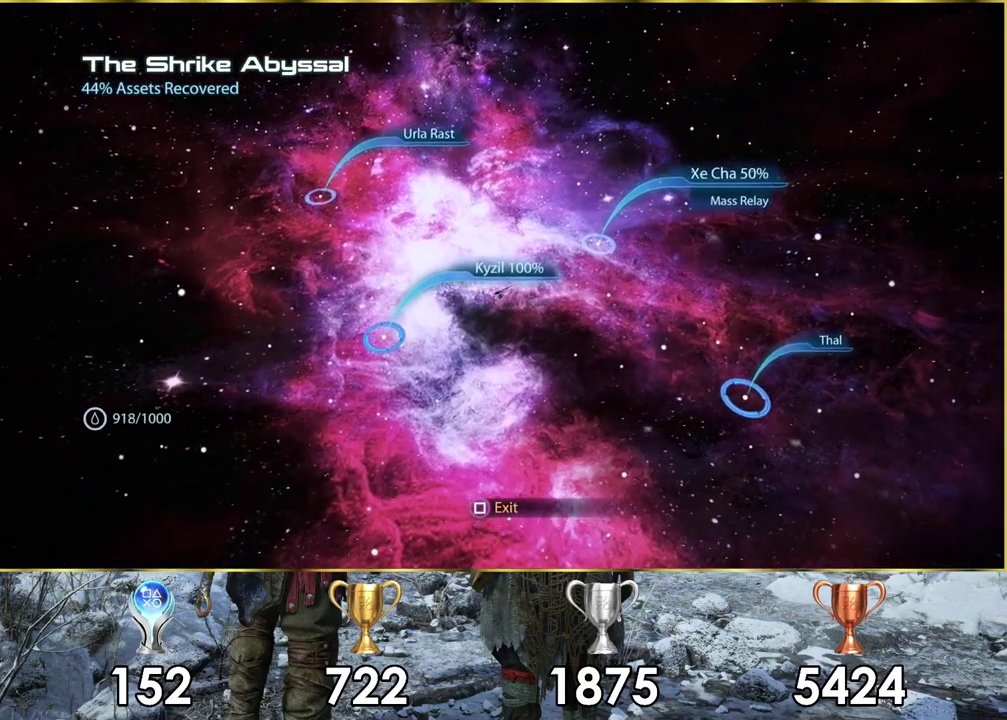
{"dt_ms": 500, "buttons": [], "left_stick": "up-right", "right_stick": "center"}
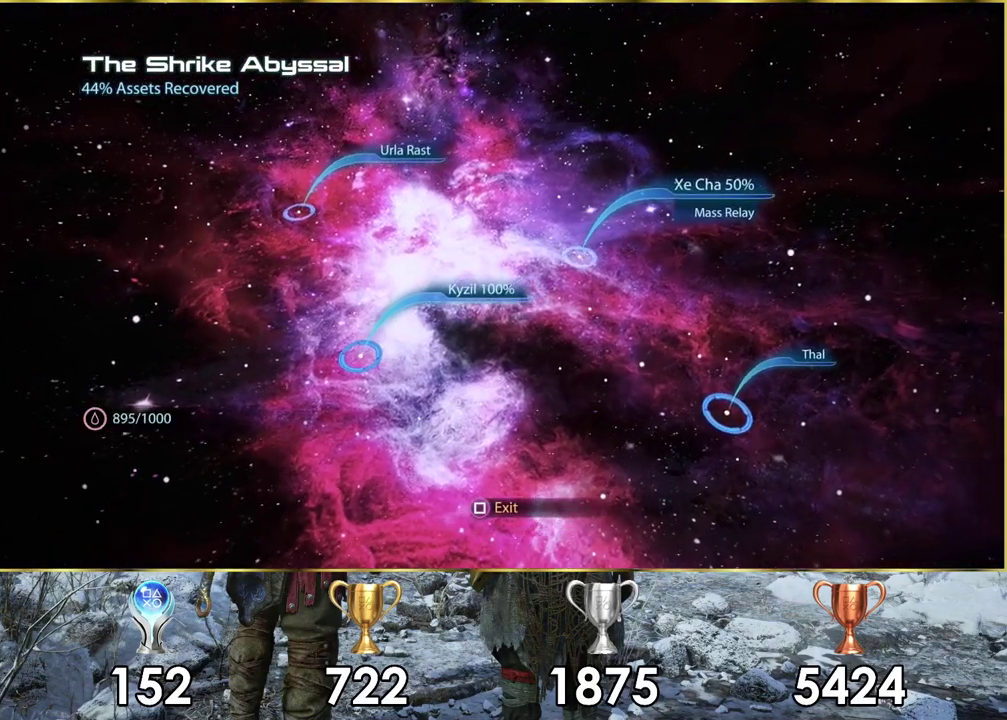
{"dt_ms": 500, "buttons": [], "left_stick": "up-right", "right_stick": "center"}
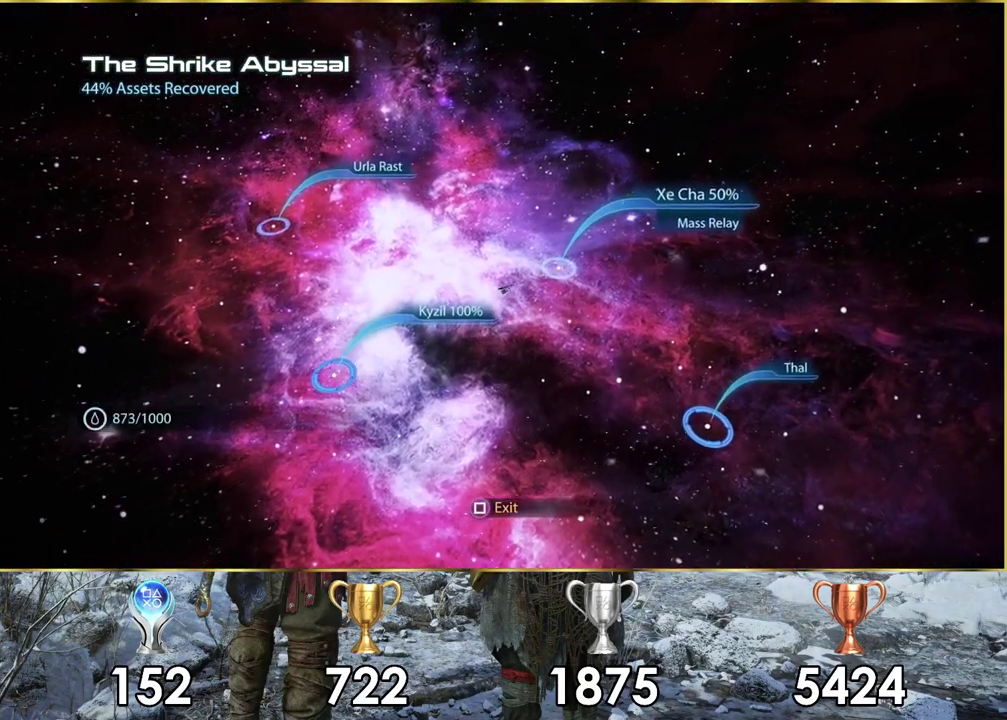
{"dt_ms": 500, "buttons": [], "left_stick": "up-right", "right_stick": "center", "events": [[283, "left_stick", "down-left"], [400, "left_stick", "up-right"]]}
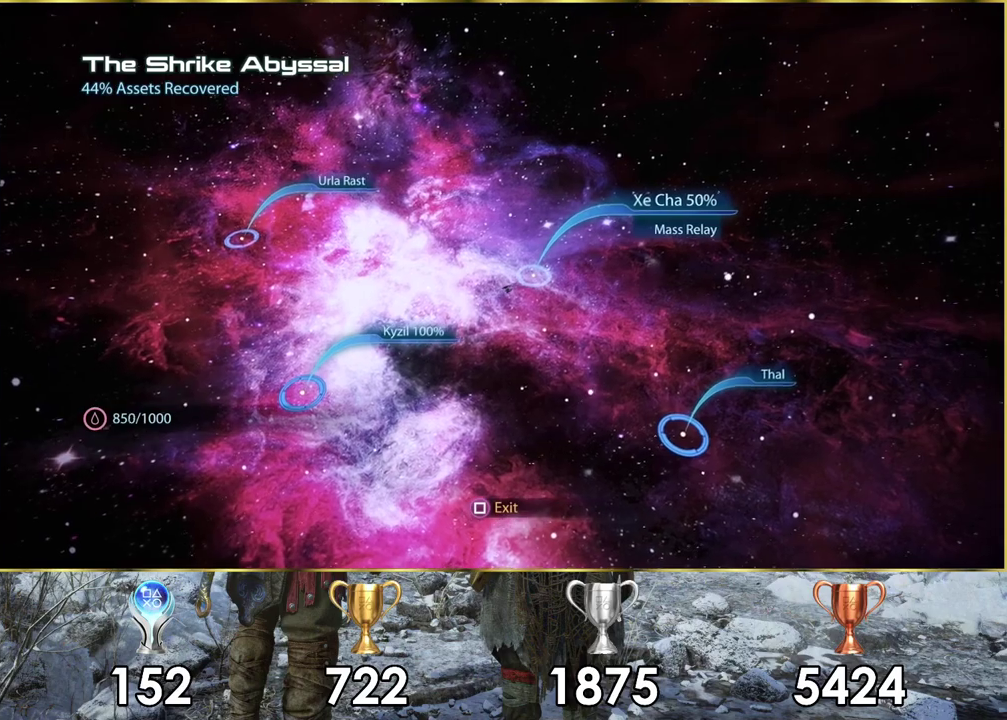
{"dt_ms": 300, "buttons": [], "left_stick": "center", "right_stick": "center", "events": [[150, "CROSS", "down"], [183, "left_stick", "center"], [267, "CROSS", "up"]]}
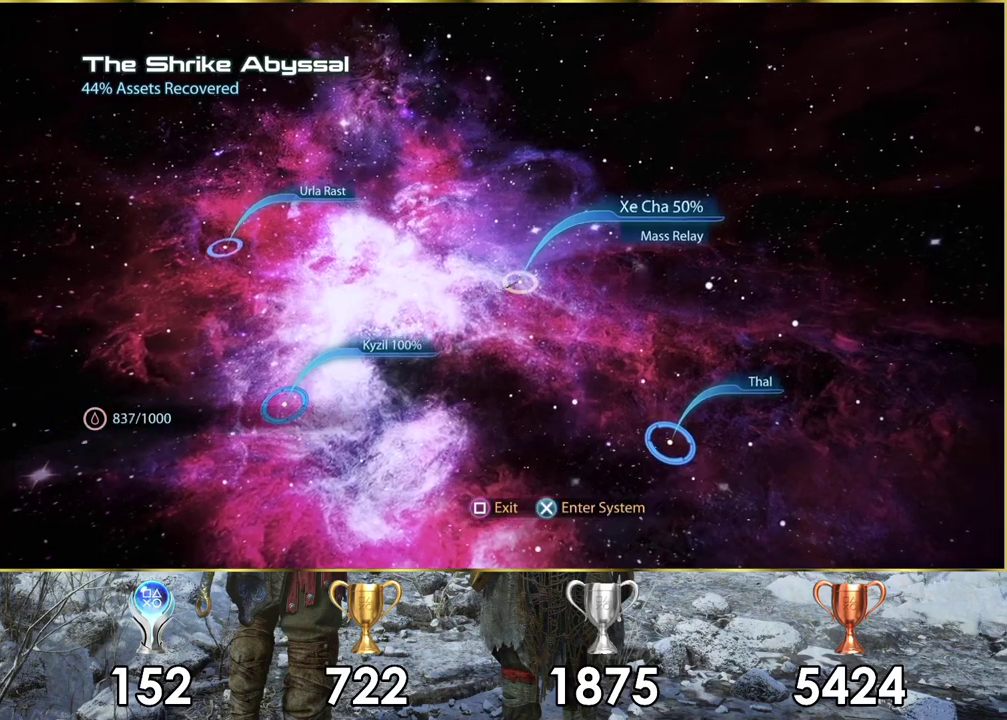
{"dt_ms": 700, "buttons": [], "left_stick": "center", "right_stick": "center", "events": []}
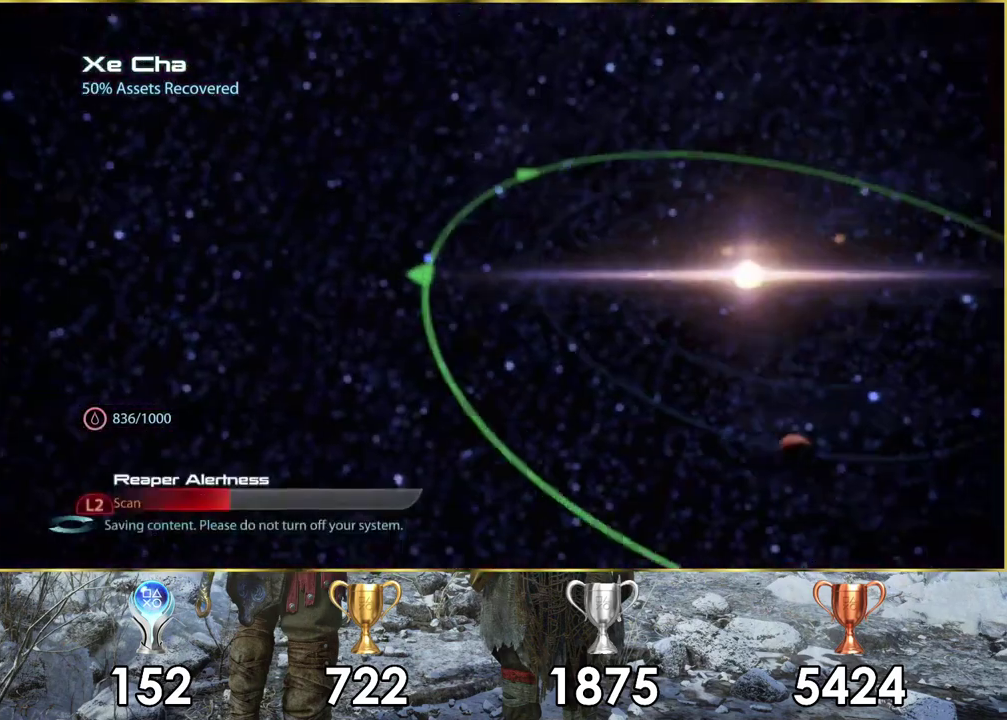
{"dt_ms": 500, "buttons": [], "left_stick": "down-right", "right_stick": "center", "events": [[400, "left_stick", "down-right"]]}
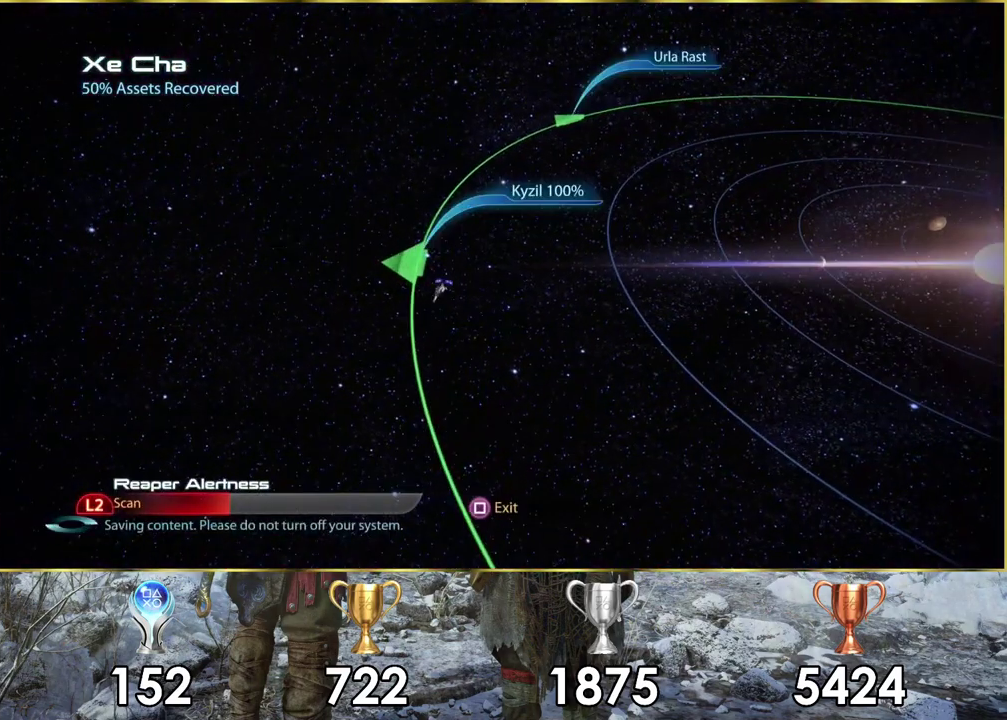
{"dt_ms": 300, "buttons": [], "left_stick": "right", "right_stick": "center", "events": [[17, "left_stick", "up-left"], [267, "left_stick", "right"]]}